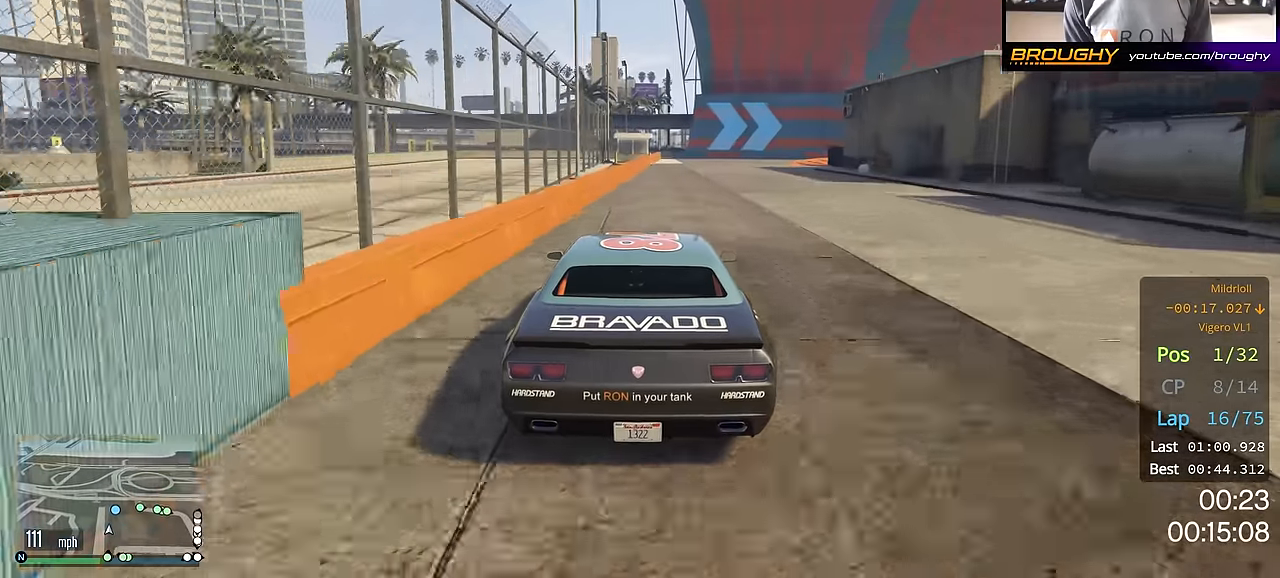
Gameplay with a controller (Xbox layout); each line is a JSON object with the inputs held at the frame after it. "events" lists button and stick changes between this image and that frame as [ms after this image, input, new state], when the widget could be followed in between.
{"buttons": [], "left_stick": "right", "right_stick": "center", "events": [[150, "L2", "down"], [234, "R2", "up"], [284, "left_stick", "center"], [300, "L2", "up"], [367, "left_stick", "right"], [400, "L2", "down"], [484, "L2", "up"]]}
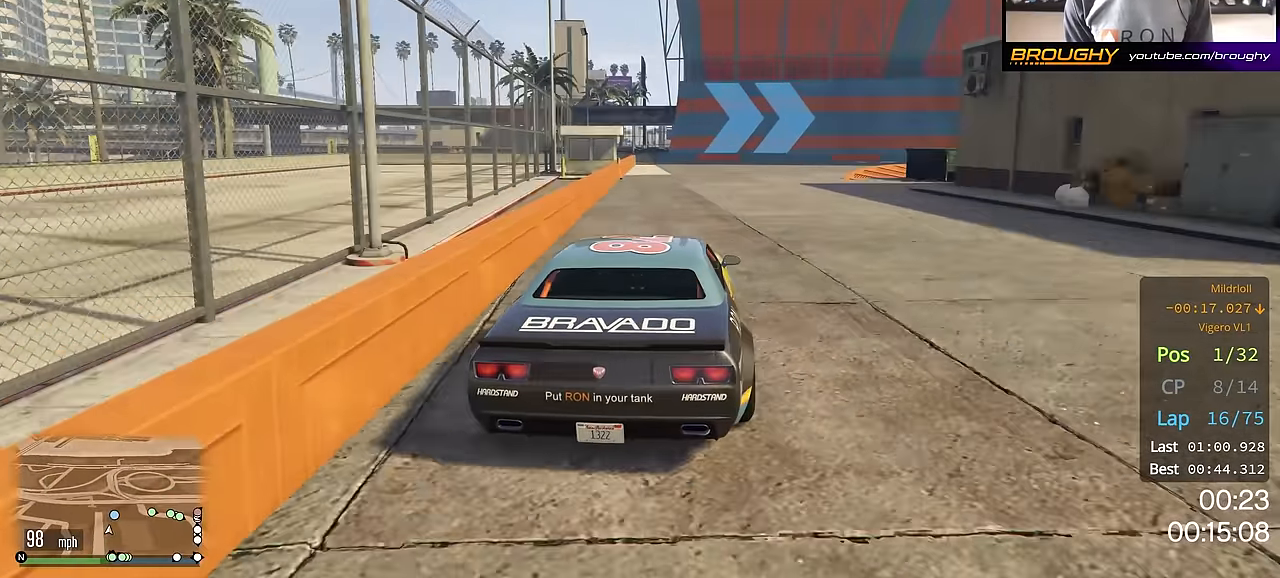
{"buttons": [], "left_stick": "right", "right_stick": "center", "events": [[16, "left_stick", "center"], [150, "left_stick", "right"]]}
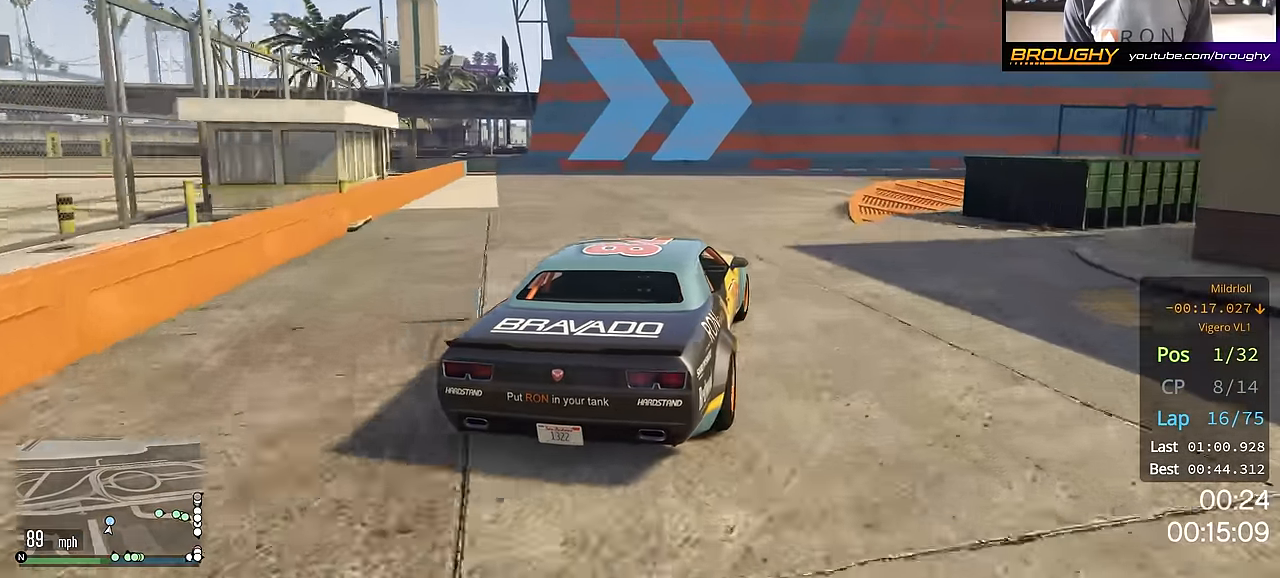
{"buttons": ["R2"], "left_stick": "center", "right_stick": "center", "events": [[83, "left_stick", "center"], [133, "left_stick", "right"], [317, "R2", "down"], [400, "left_stick", "center"]]}
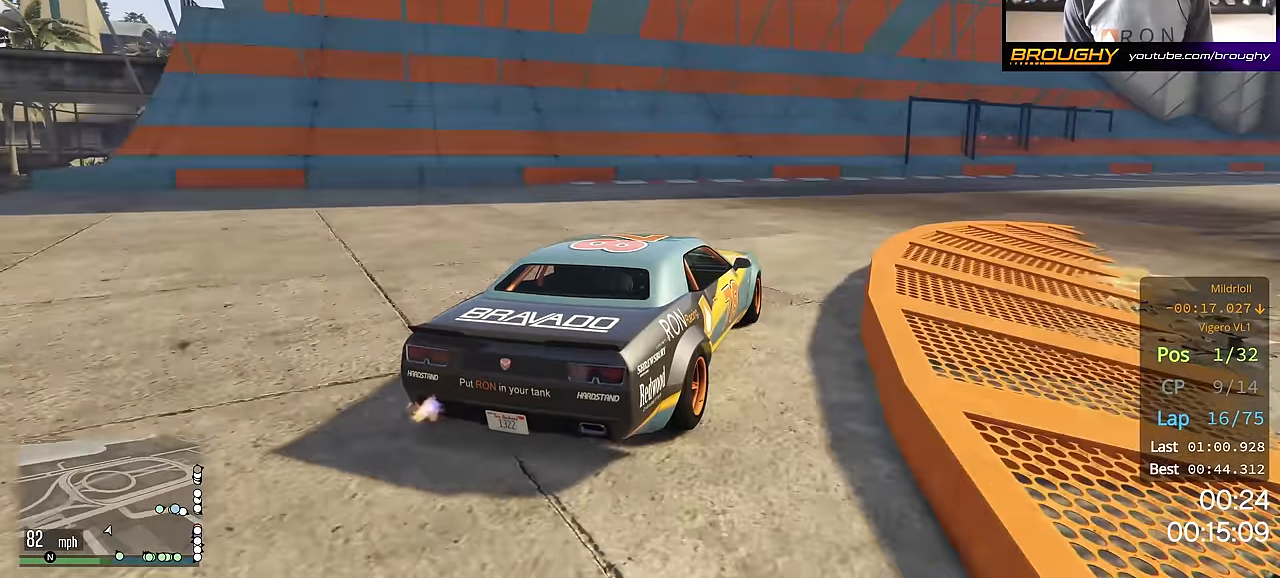
{"buttons": ["R2"], "left_stick": "right", "right_stick": "center", "events": [[16, "left_stick", "right"], [183, "left_stick", "center"], [316, "left_stick", "right"]]}
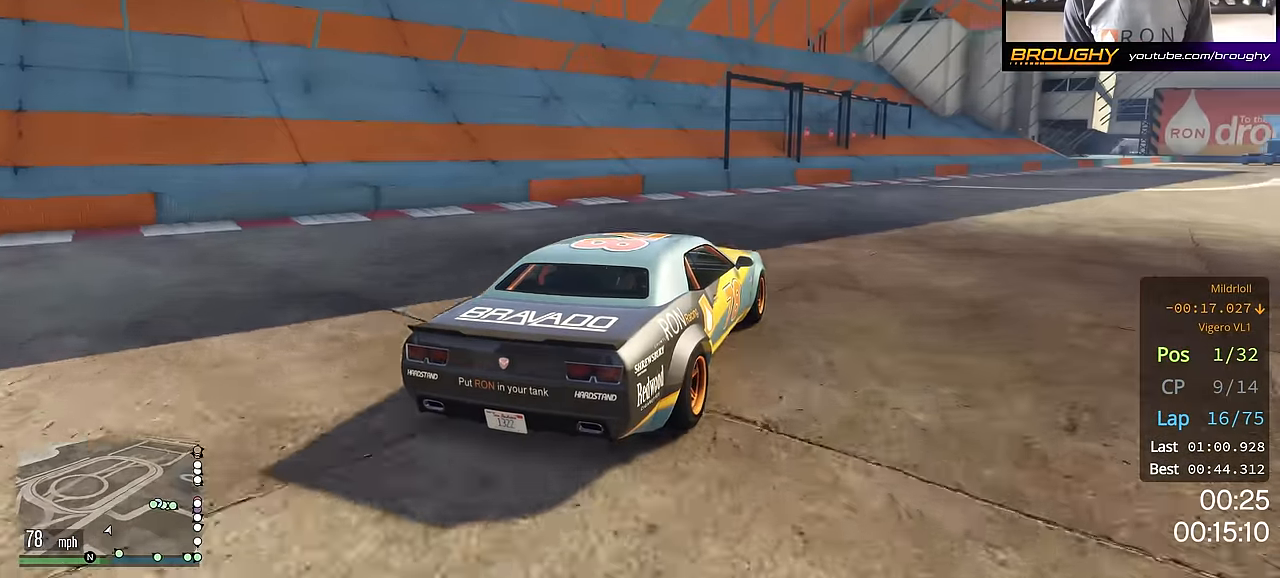
{"buttons": ["R2"], "left_stick": "right", "right_stick": "center", "events": [[33, "left_stick", "center"], [133, "left_stick", "right"], [367, "left_stick", "center"], [450, "left_stick", "right"]]}
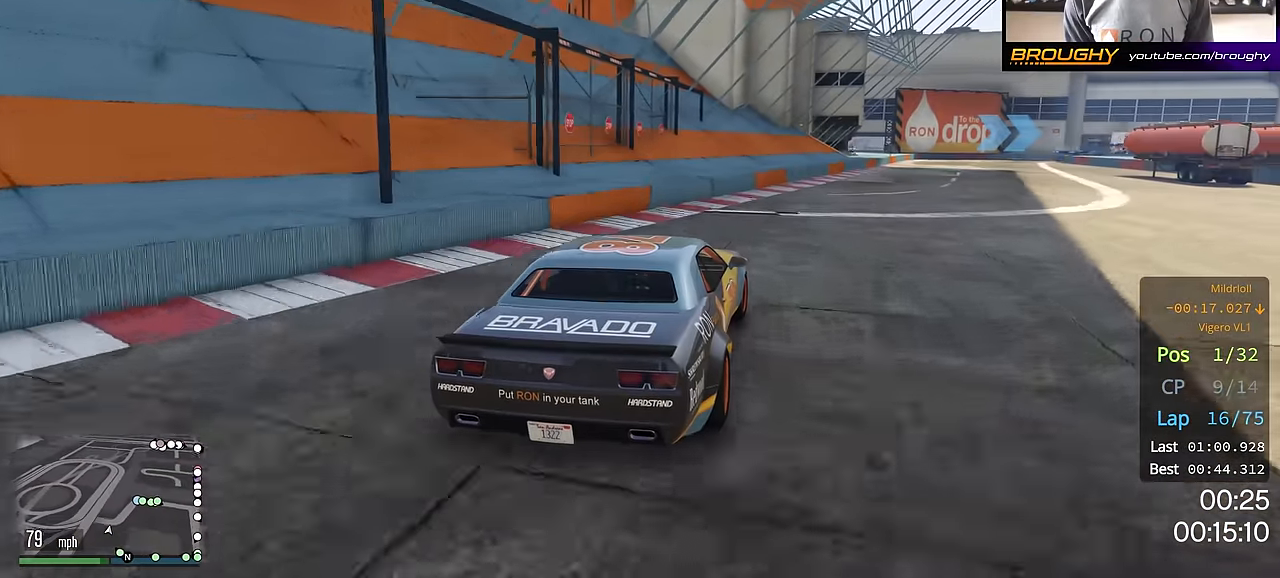
{"buttons": ["R2"], "left_stick": "center", "right_stick": "center", "events": [[116, "left_stick", "center"]]}
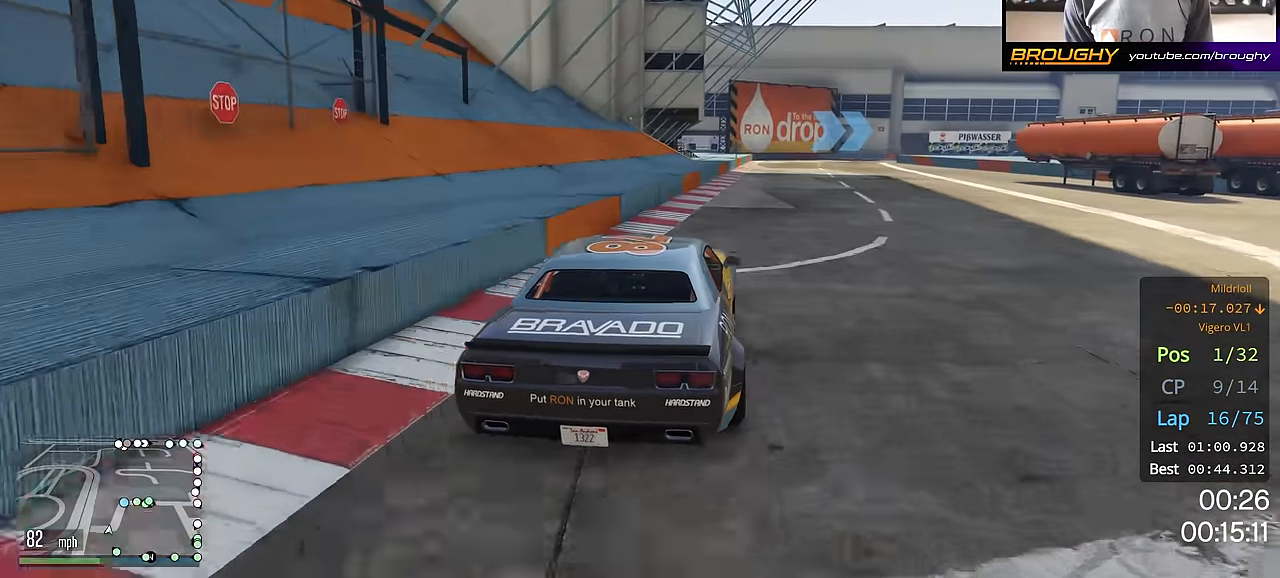
{"buttons": ["R2"], "left_stick": "center", "right_stick": "center", "events": [[133, "left_stick", "right"], [267, "left_stick", "center"]]}
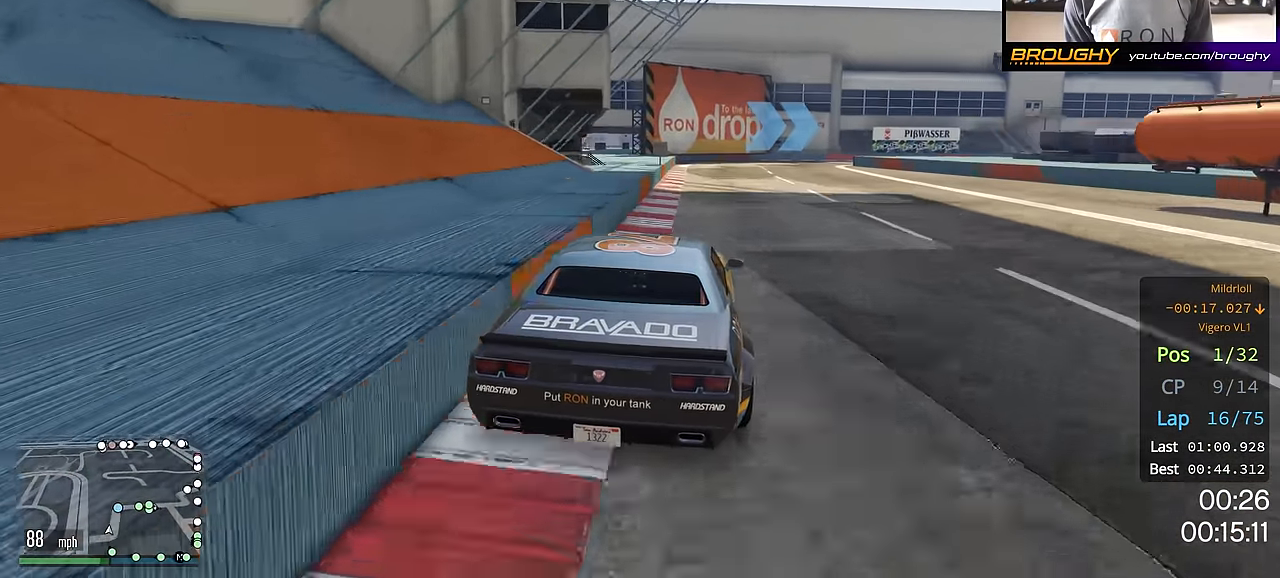
{"buttons": ["R2"], "left_stick": "right", "right_stick": "center", "events": [[450, "left_stick", "right"]]}
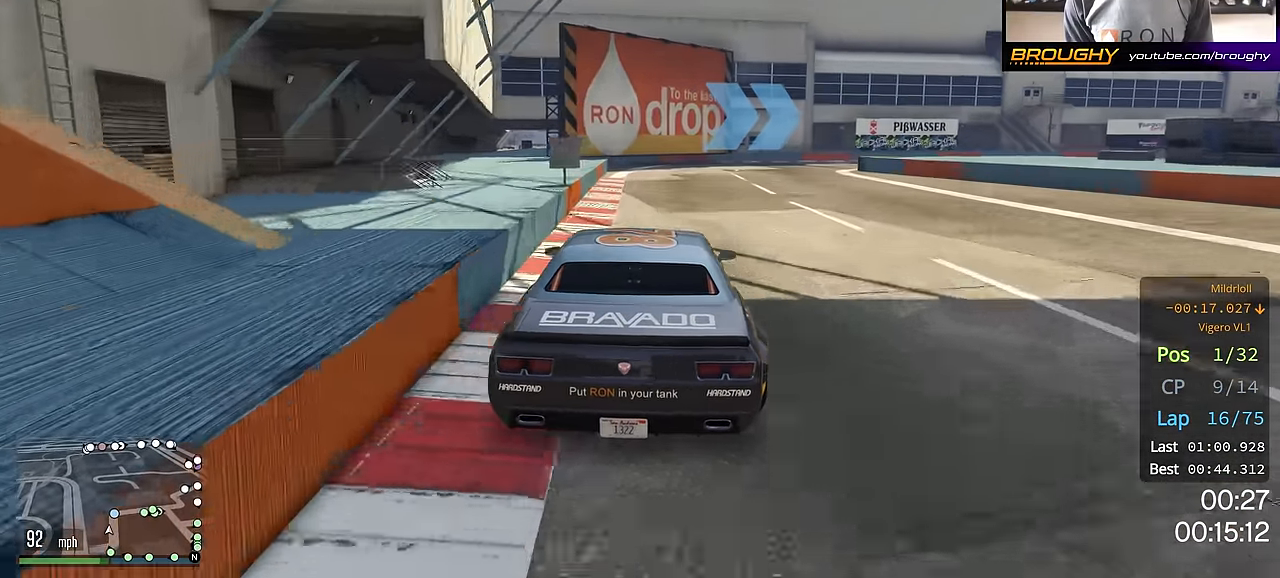
{"buttons": [], "left_stick": "down-right", "right_stick": "center", "events": [[50, "R2", "up"], [117, "left_stick", "center"], [167, "left_stick", "right"], [367, "left_stick", "center"], [450, "left_stick", "down-right"]]}
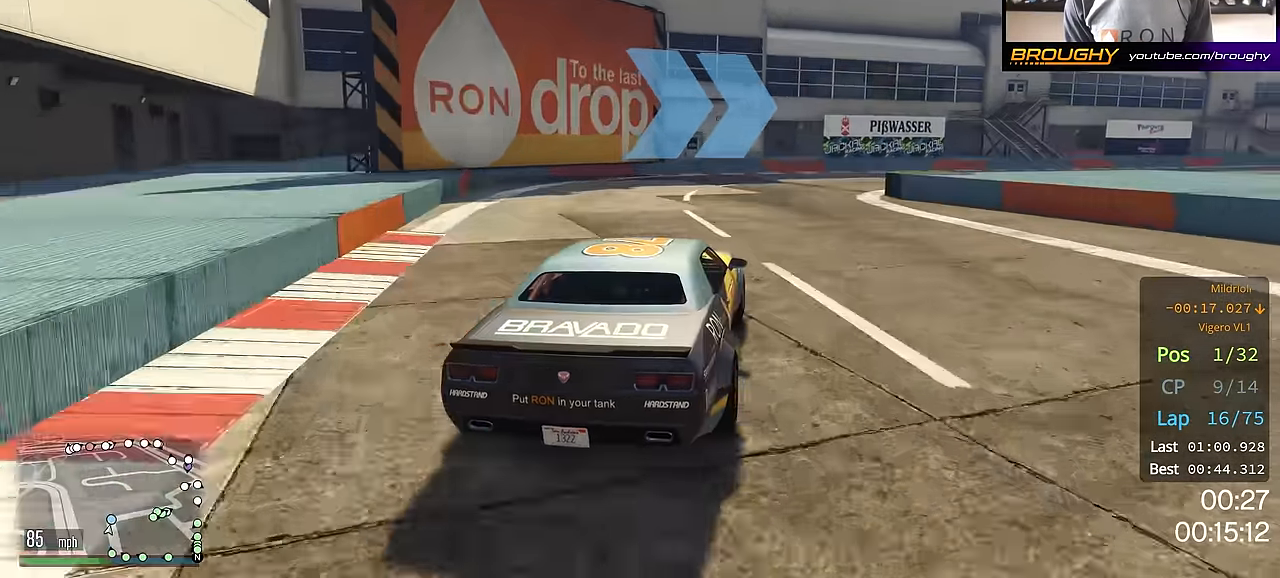
{"buttons": ["R2"], "left_stick": "down-right", "right_stick": "center", "events": [[483, "R2", "down"]]}
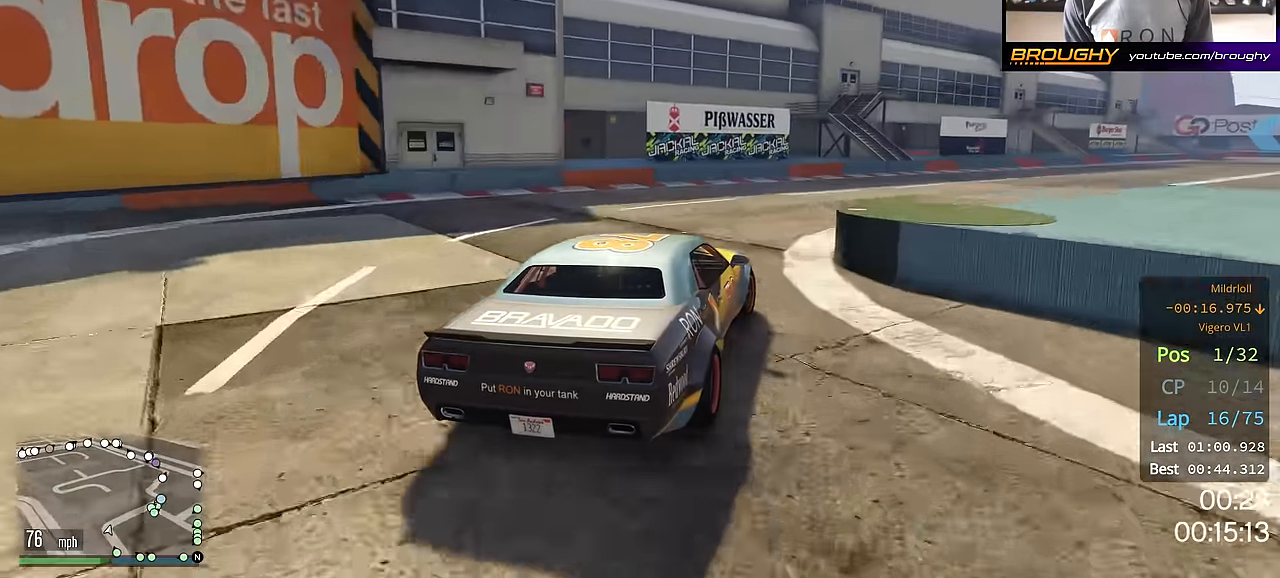
{"buttons": ["R2"], "left_stick": "right", "right_stick": "center", "events": [[67, "left_stick", "center"], [167, "left_stick", "right"], [367, "left_stick", "center"], [484, "left_stick", "right"]]}
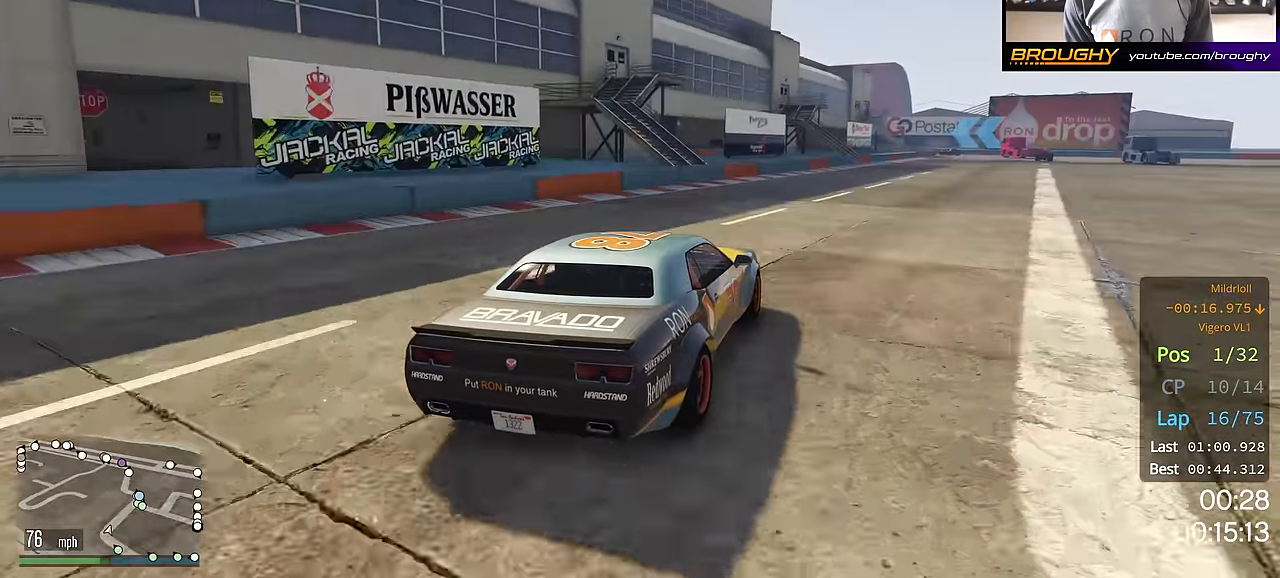
{"buttons": ["R2"], "left_stick": "right", "right_stick": "center", "events": []}
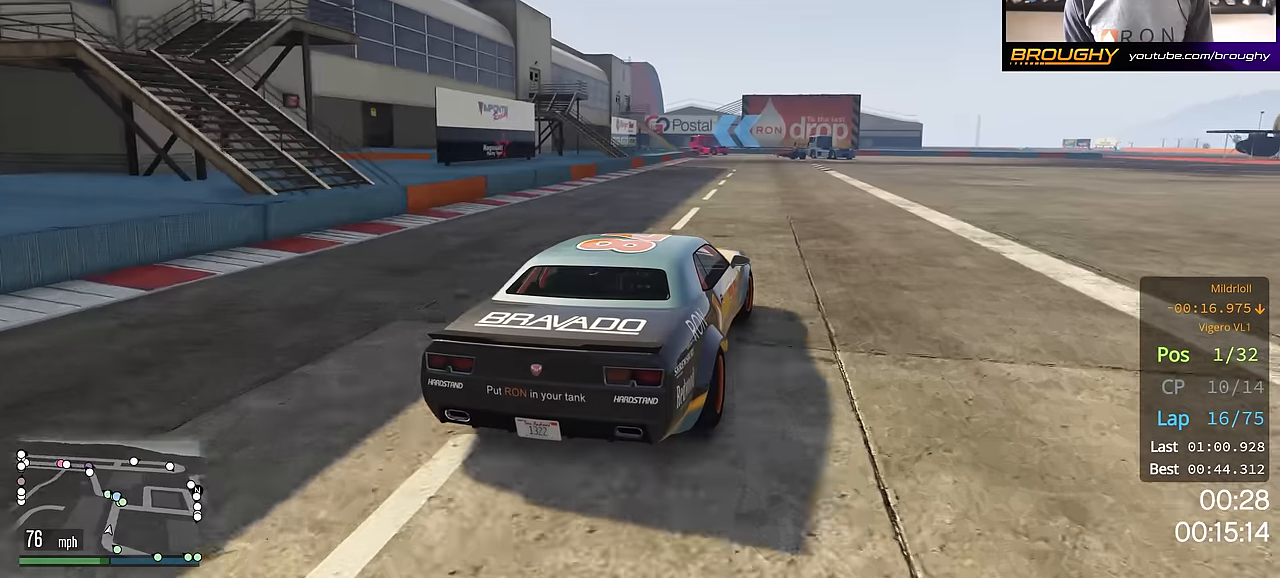
{"buttons": ["R2"], "left_stick": "center", "right_stick": "center", "events": [[184, "left_stick", "center"]]}
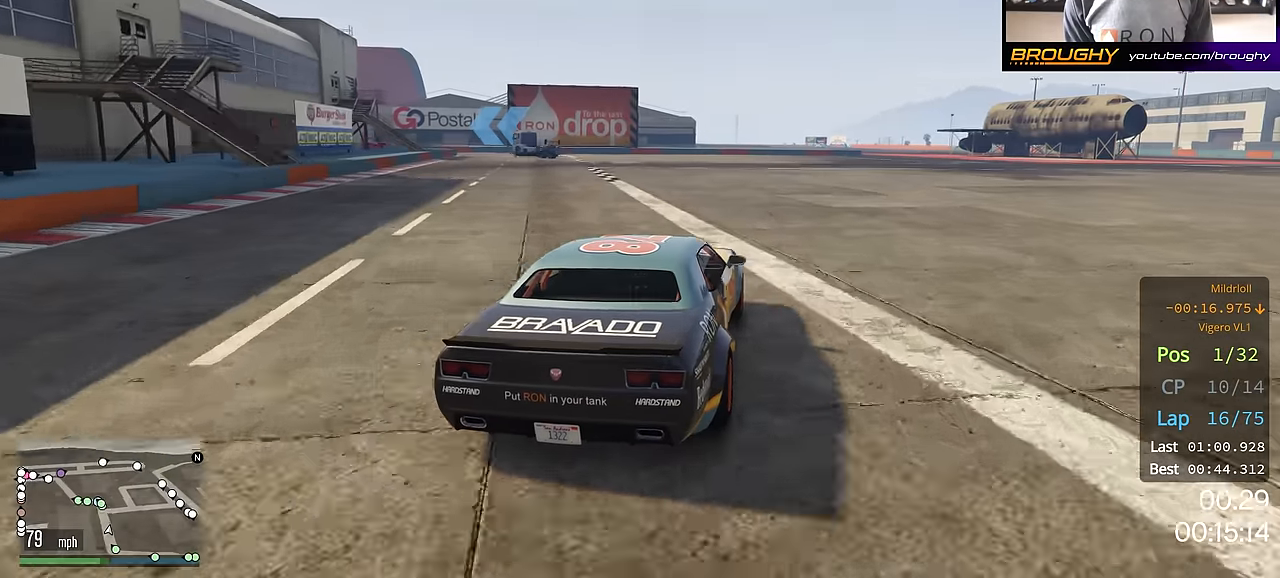
{"buttons": ["R2"], "left_stick": "up-left", "right_stick": "center", "events": [[183, "left_stick", "up-left"], [350, "left_stick", "center"], [433, "left_stick", "up-left"]]}
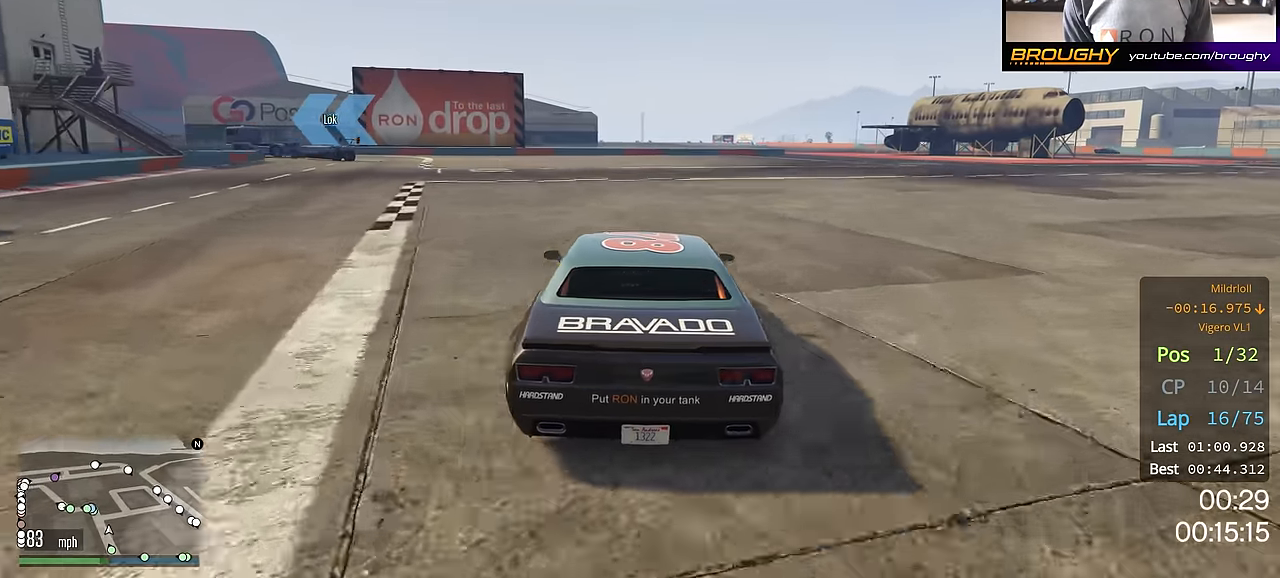
{"buttons": [], "left_stick": "up-left", "right_stick": "center", "events": [[400, "R2", "up"]]}
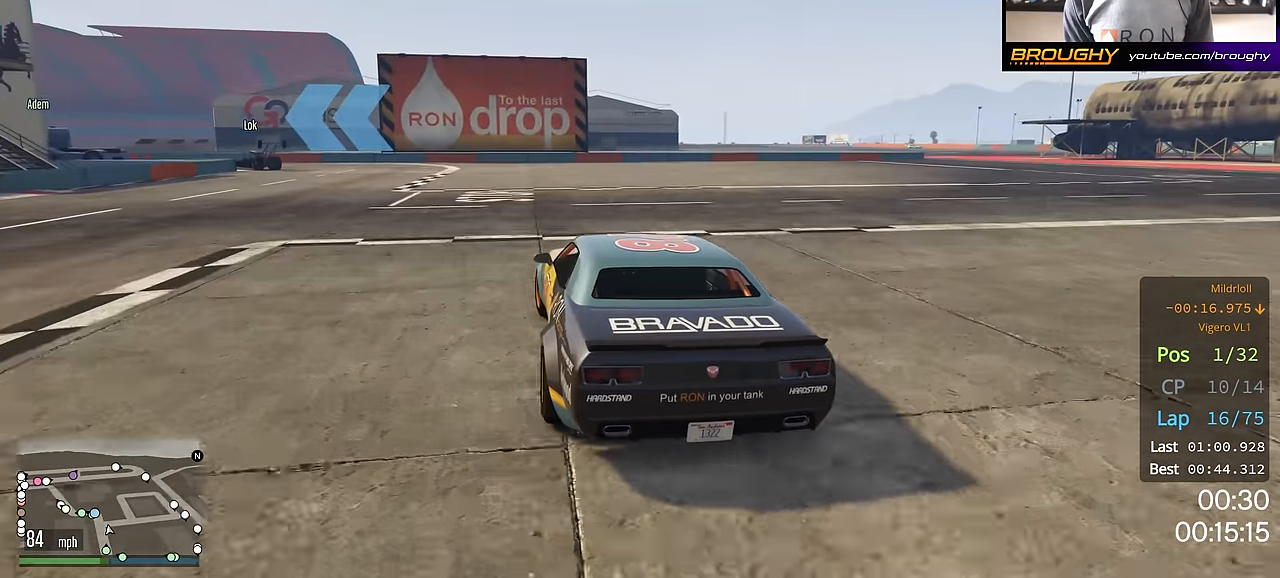
{"buttons": ["R2"], "left_stick": "up-left", "right_stick": "center", "events": [[33, "left_stick", "center"], [150, "left_stick", "up-left"], [317, "left_stick", "center"], [350, "R2", "down"], [417, "left_stick", "up-left"]]}
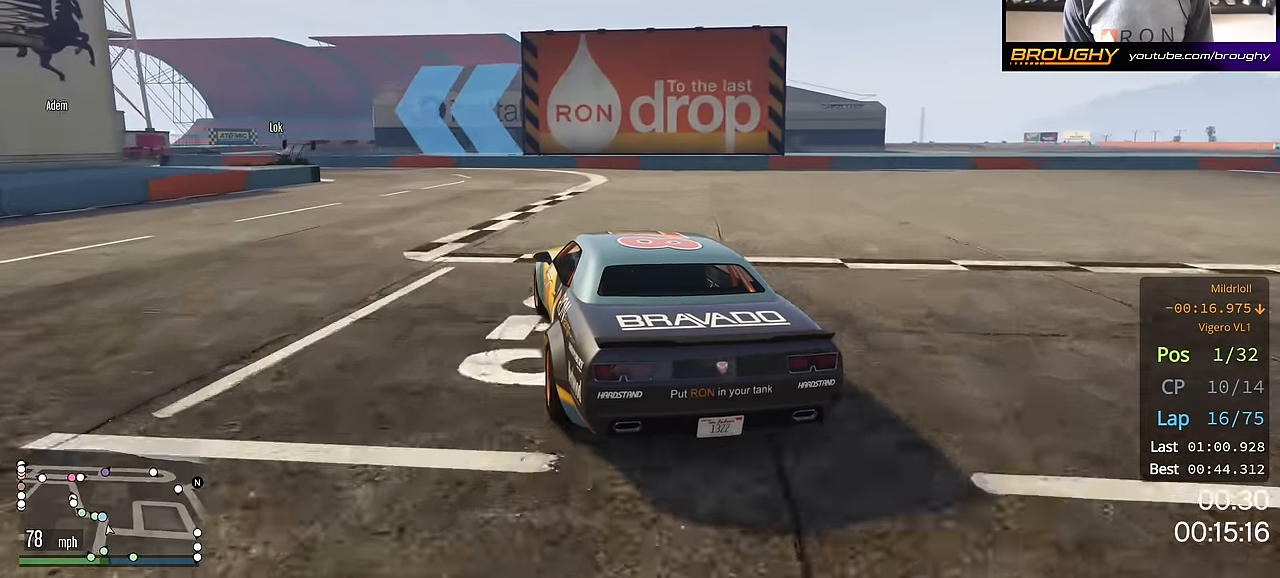
{"buttons": [], "left_stick": "up-left", "right_stick": "center", "events": [[83, "R2", "up"], [83, "left_stick", "center"], [167, "left_stick", "up-left"], [334, "R2", "down"], [501, "R2", "up"]]}
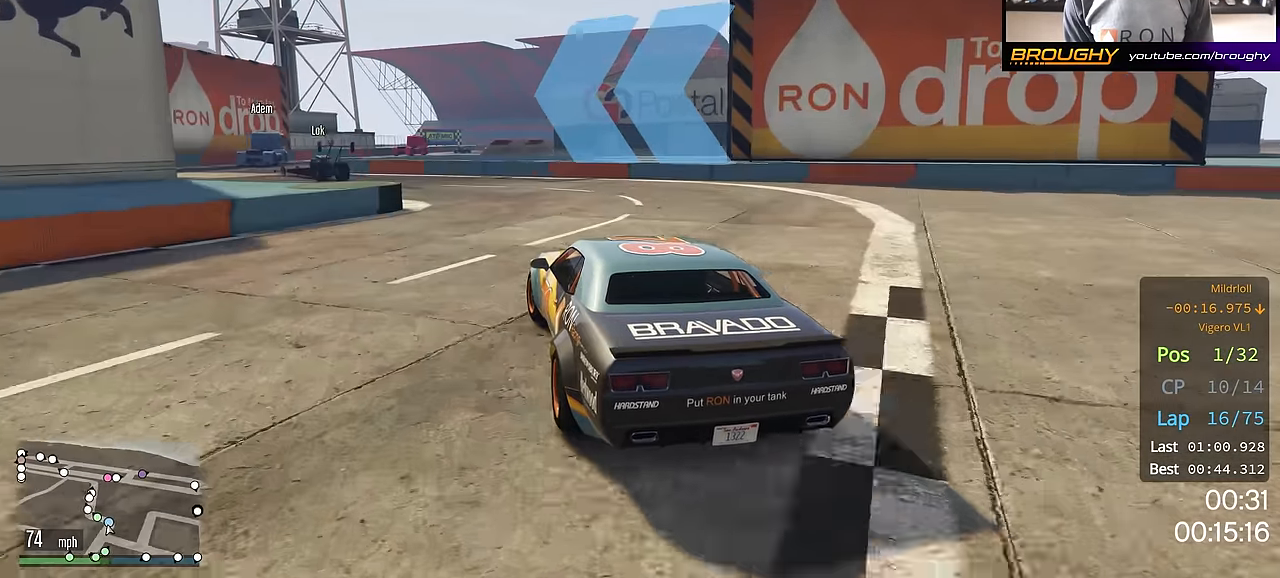
{"buttons": ["R2"], "left_stick": "center", "right_stick": "center", "events": [[116, "R2", "down"], [216, "left_stick", "center"]]}
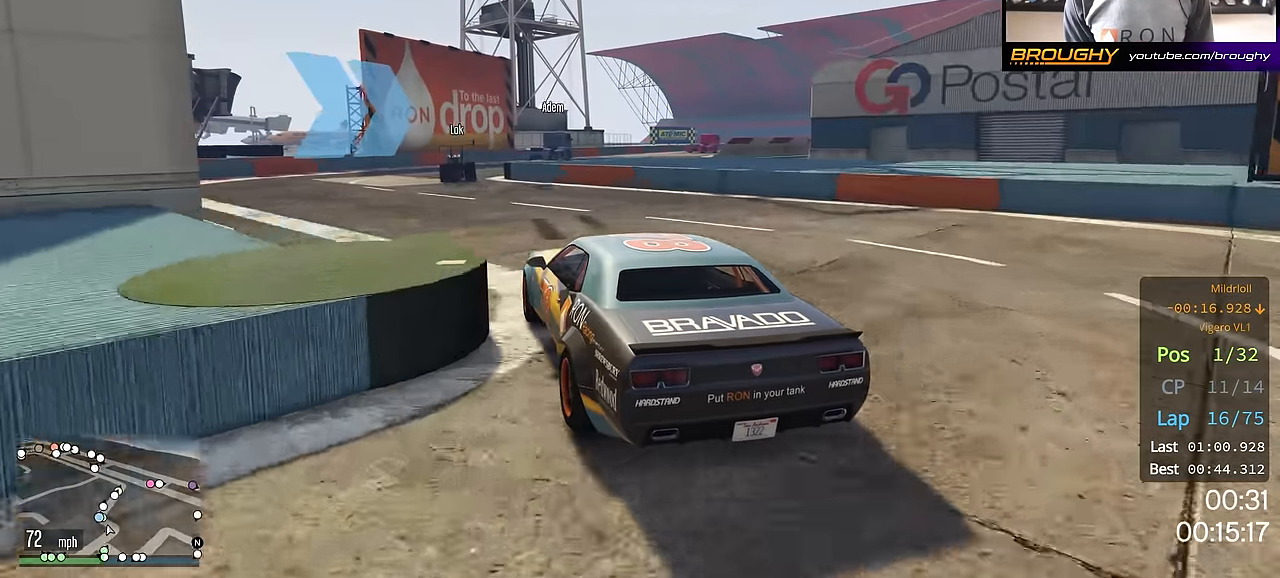
{"buttons": ["R2"], "left_stick": "right", "right_stick": "center", "events": [[17, "left_stick", "up-left"], [167, "left_stick", "center"], [334, "left_stick", "right"]]}
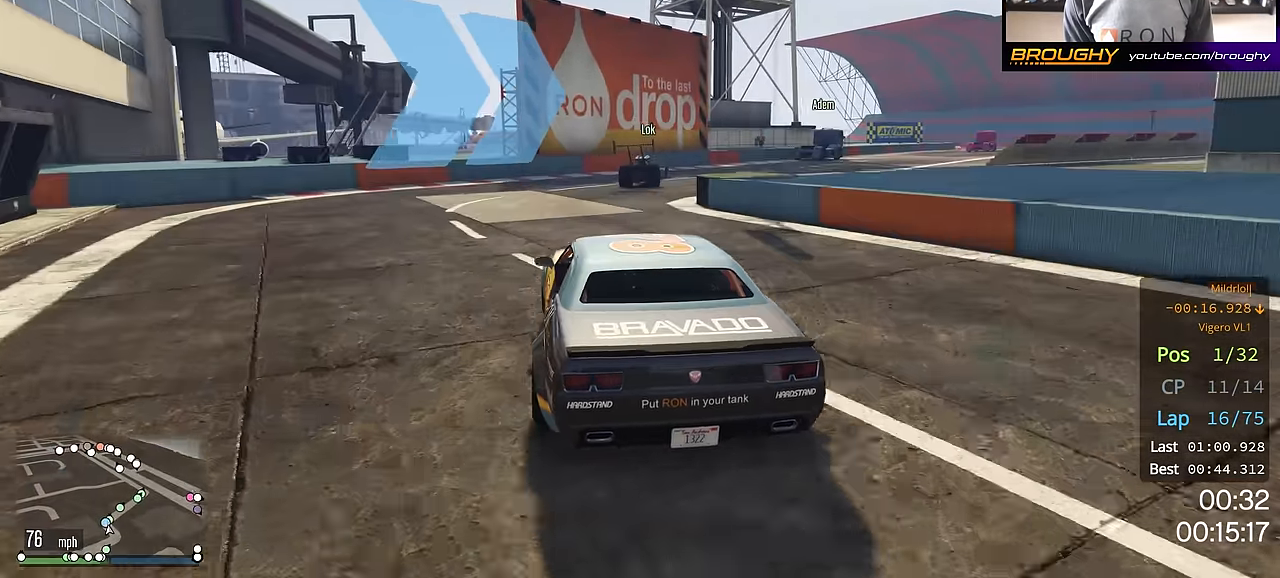
{"buttons": ["R2"], "left_stick": "down-right", "right_stick": "center", "events": [[467, "left_stick", "down-right"]]}
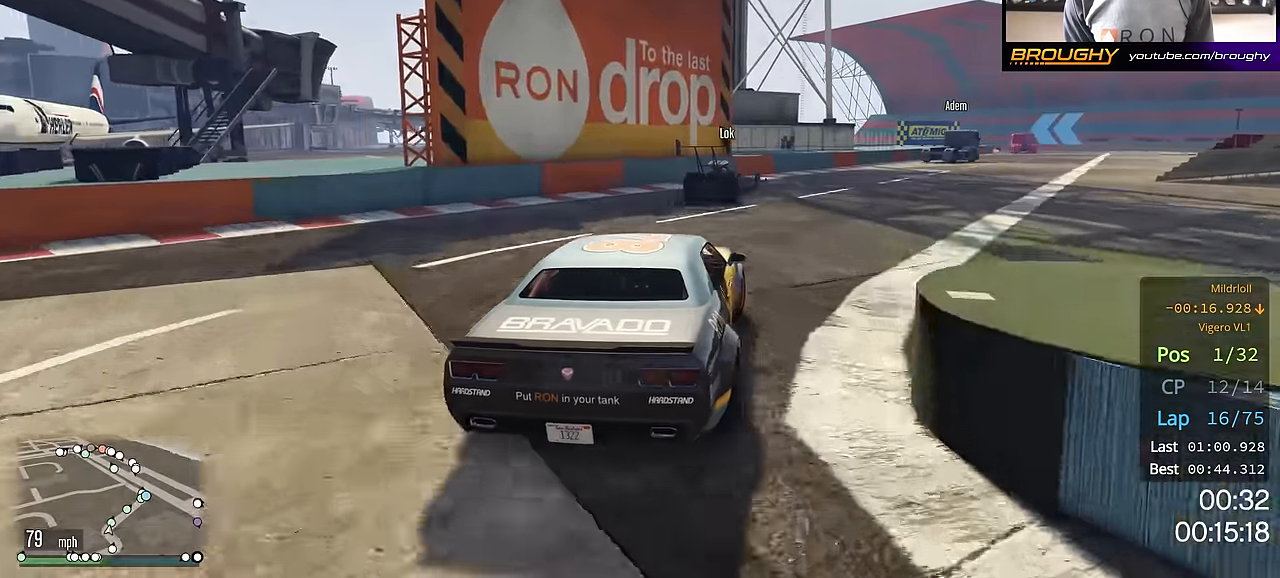
{"buttons": ["R2"], "left_stick": "down-right", "right_stick": "center", "events": []}
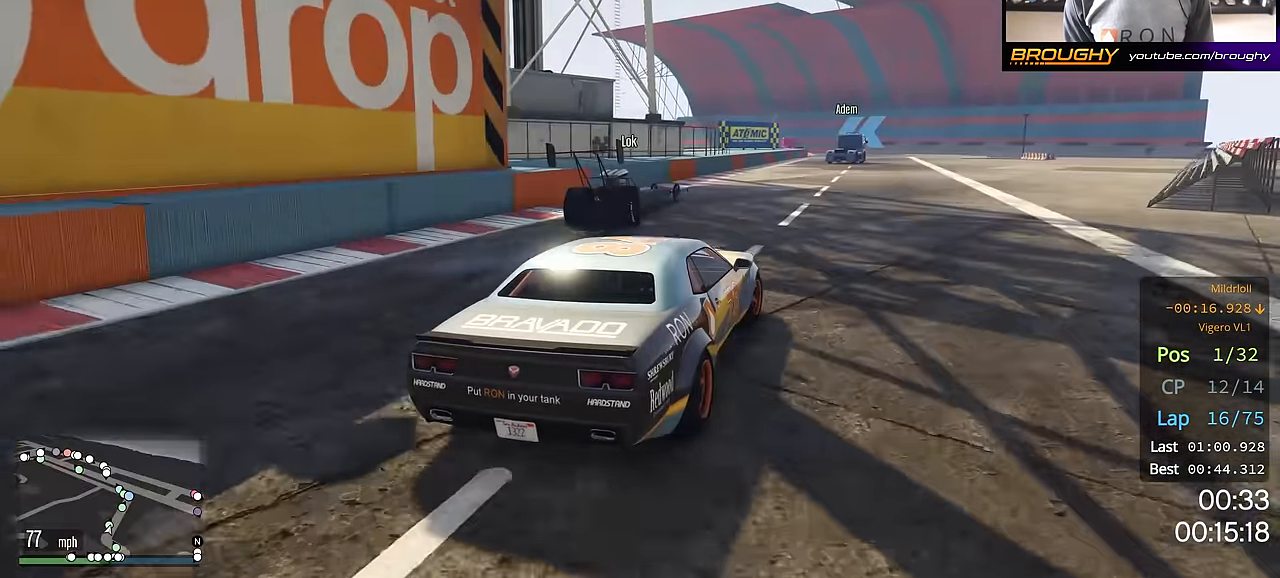
{"buttons": ["R2"], "left_stick": "center", "right_stick": "center", "events": [[16, "left_stick", "center"]]}
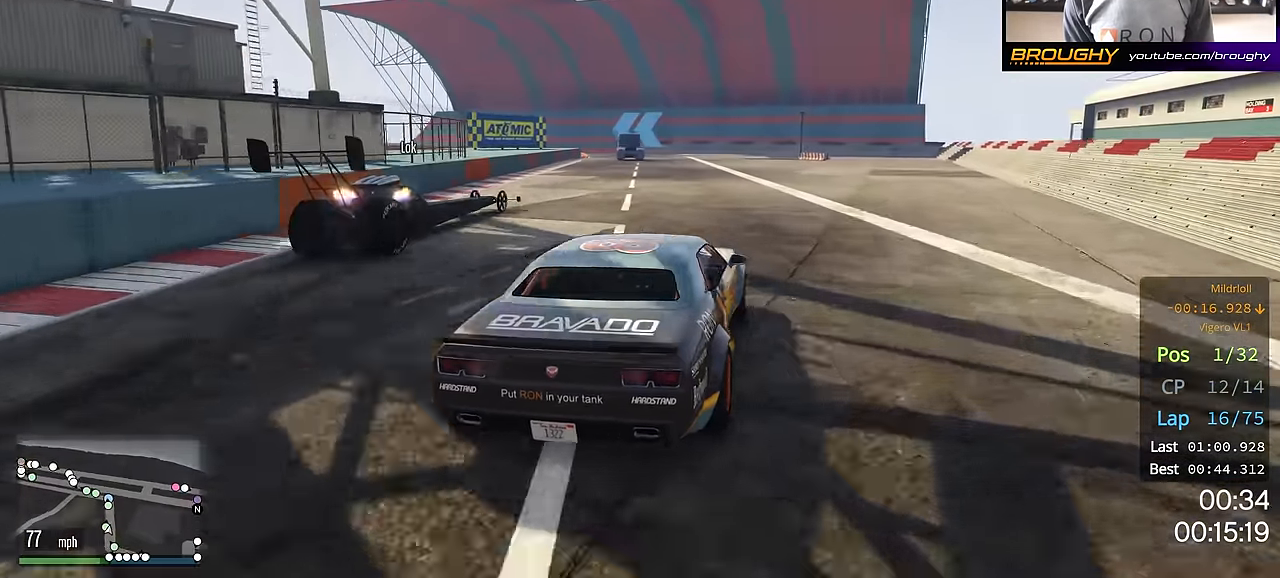
{"buttons": ["R2"], "left_stick": "center", "right_stick": "center", "events": []}
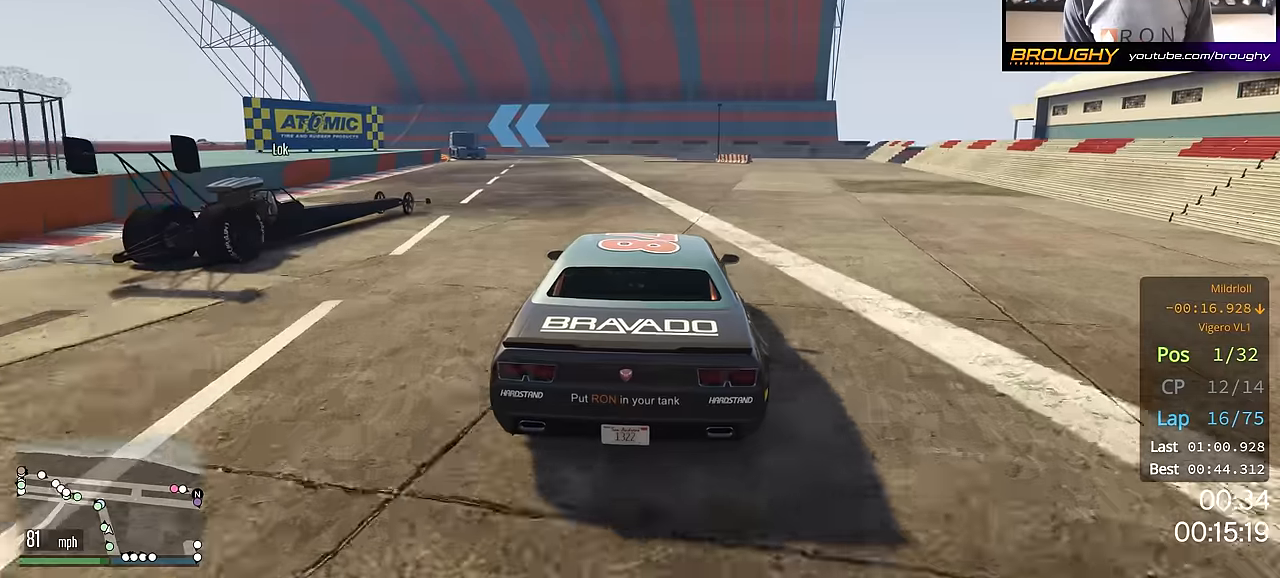
{"buttons": ["R2"], "left_stick": "up-left", "right_stick": "center", "events": [[184, "left_stick", "up-left"]]}
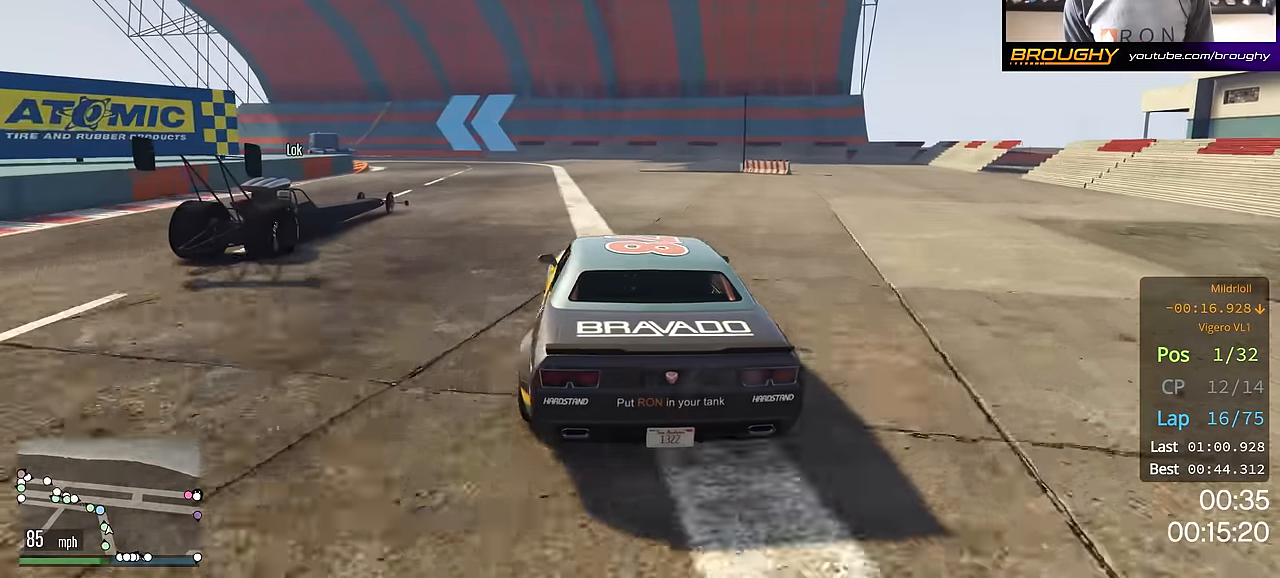
{"buttons": ["R2"], "left_stick": "up-left", "right_stick": "center", "events": [[83, "left_stick", "center"], [300, "left_stick", "up-left"]]}
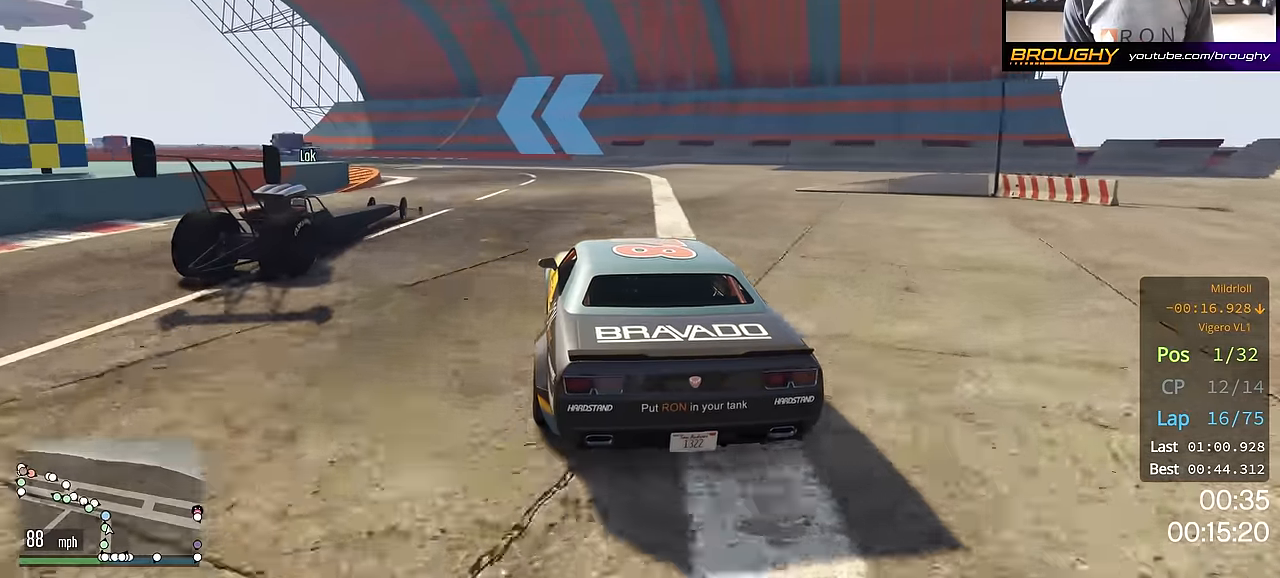
{"buttons": ["R2"], "left_stick": "up-left", "right_stick": "center", "events": [[384, "left_stick", "center"], [434, "left_stick", "up-left"]]}
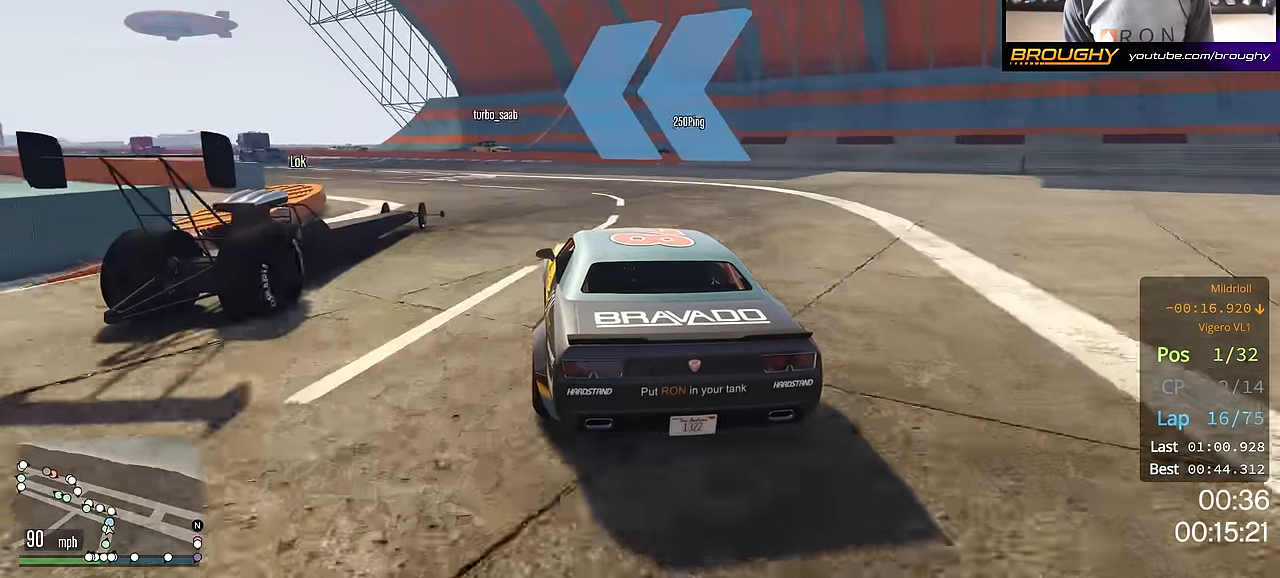
{"buttons": ["R2"], "left_stick": "up-left", "right_stick": "center", "events": [[116, "left_stick", "center"], [216, "left_stick", "up-left"], [400, "left_stick", "center"], [450, "left_stick", "up-left"]]}
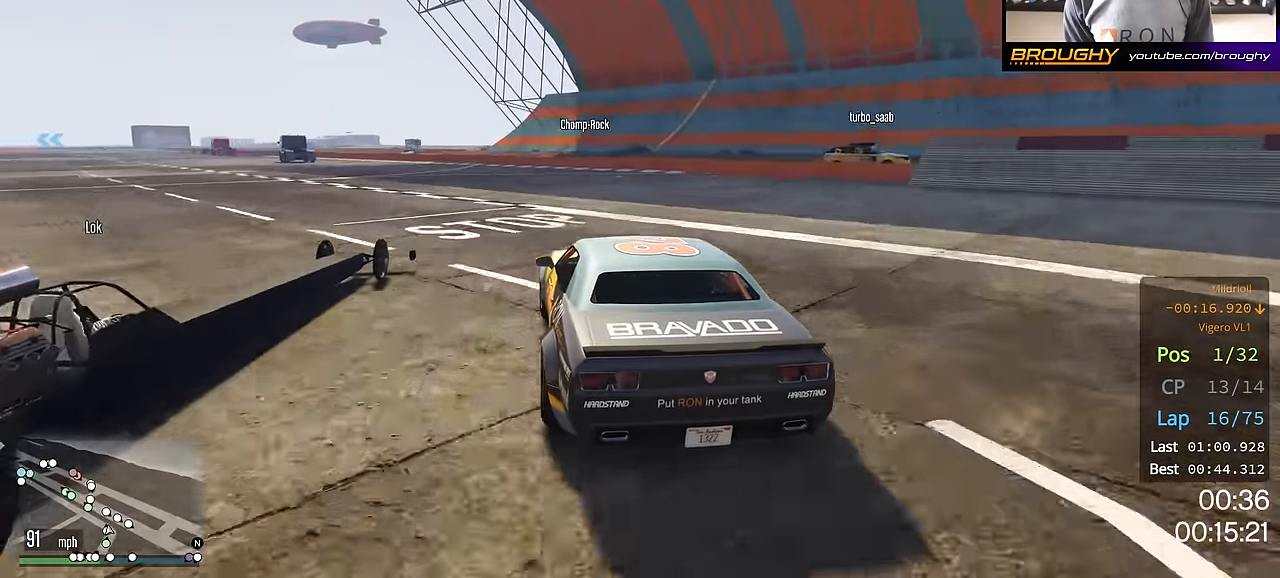
{"buttons": ["R2"], "left_stick": "center", "right_stick": "center", "events": [[117, "left_stick", "center"], [267, "left_stick", "up-left"], [400, "left_stick", "center"]]}
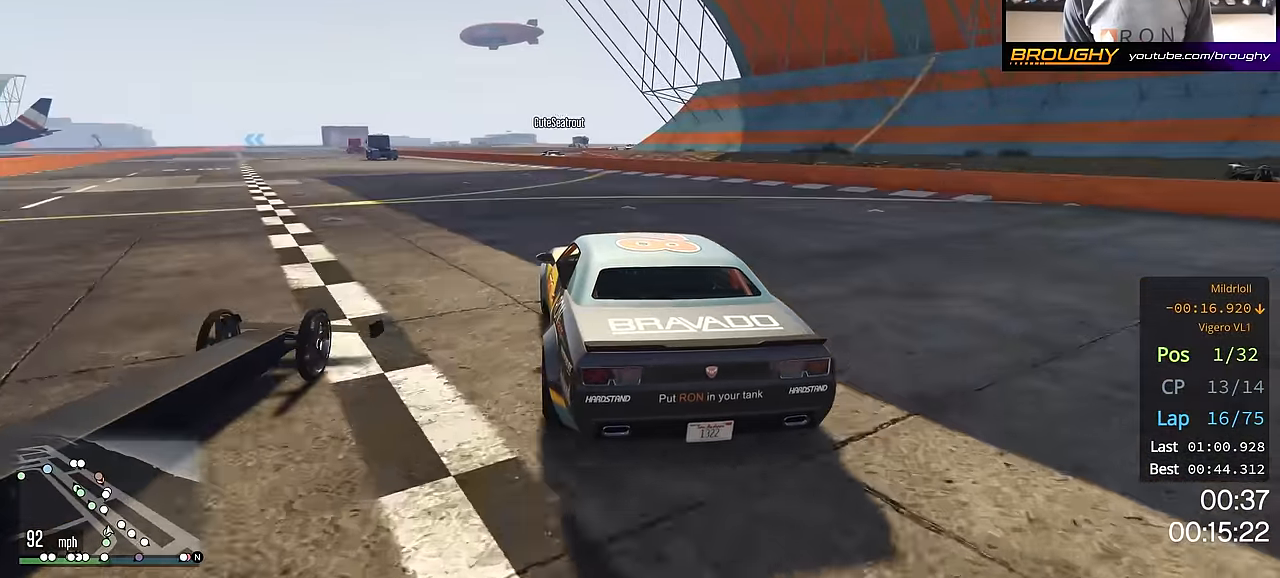
{"buttons": ["R2"], "left_stick": "up-left", "right_stick": "center", "events": [[150, "left_stick", "up-left"], [250, "left_stick", "center"], [417, "left_stick", "up-left"]]}